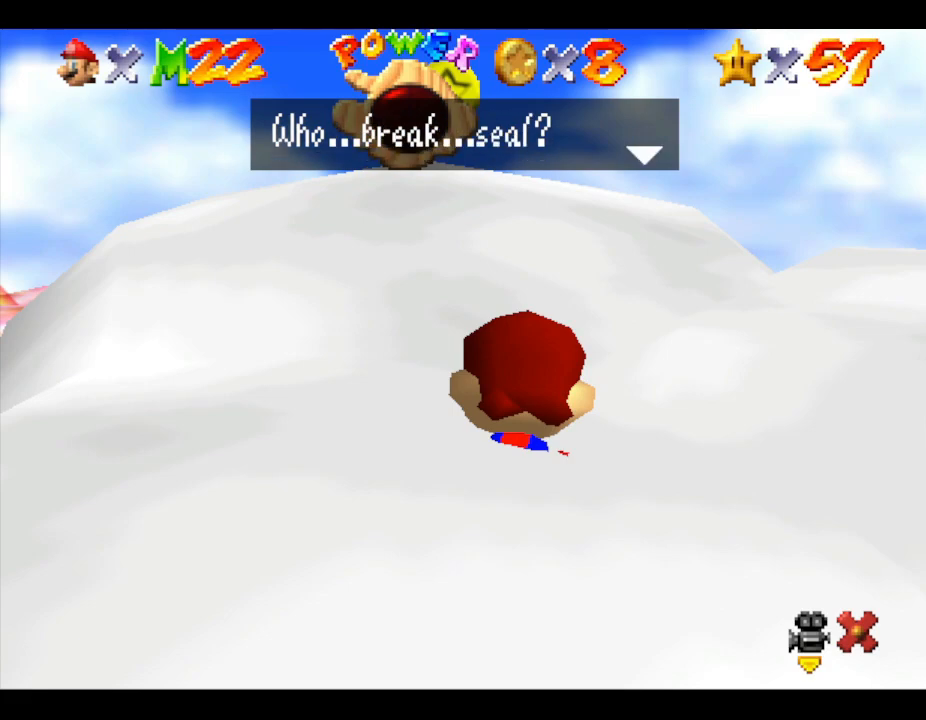
Gameplay with a controller (Nintendo layout); each line is a JSON object with the inputs held at the frame after it. "events" lists button and stick changes between this image and that frame as [ms after this image, input, new state], when the widget could be followed in between. Not read: L3 R3.
{"buttons": [], "left_stick": "center", "events": []}
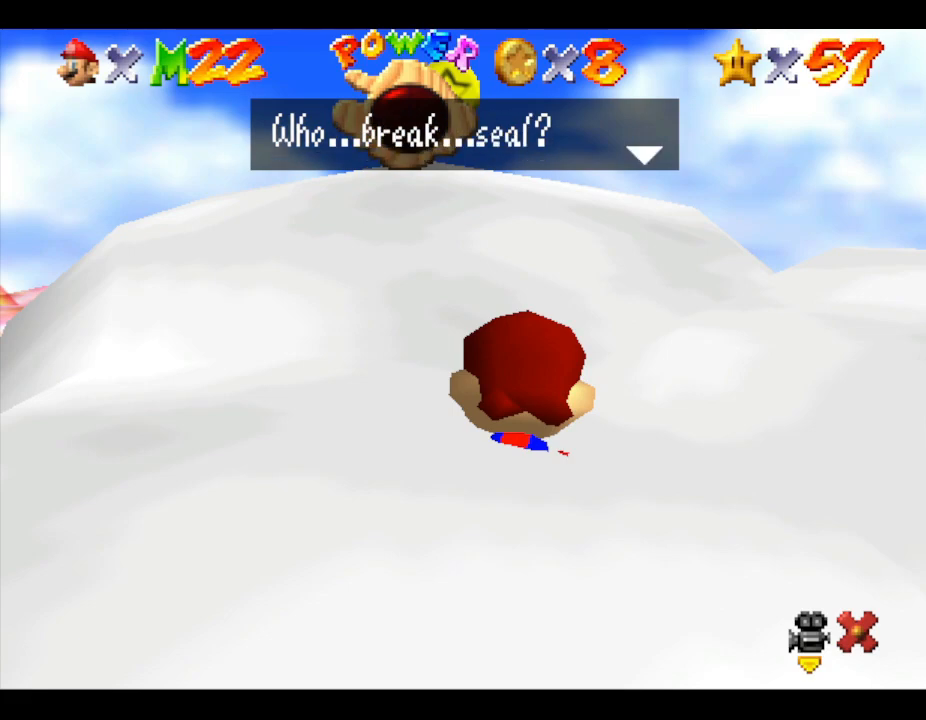
{"buttons": [], "left_stick": "center", "events": [[350, "B", "down"], [450, "B", "up"]]}
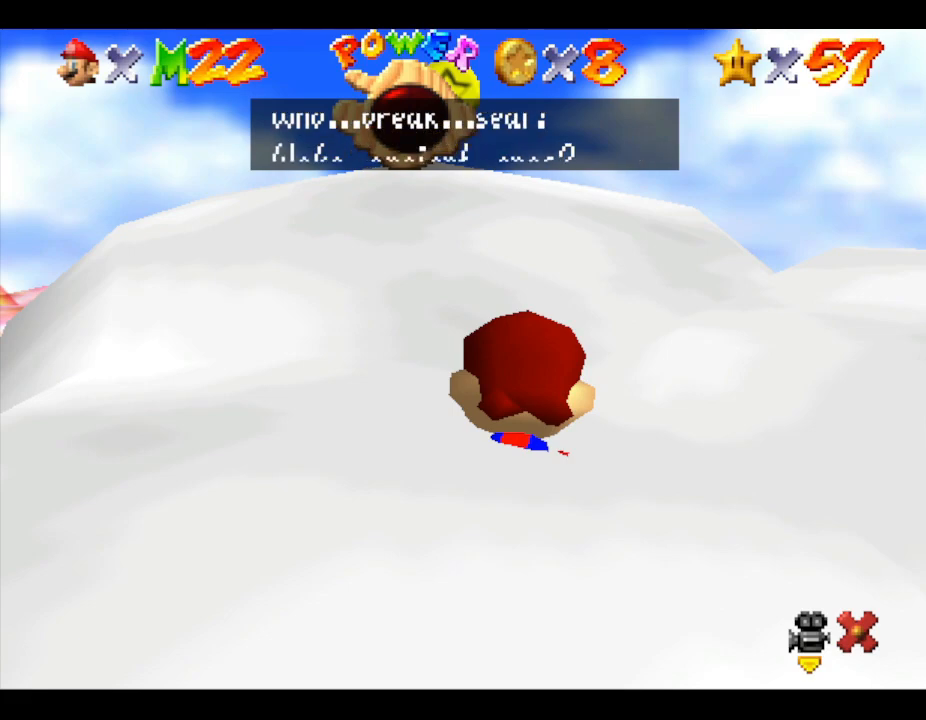
{"buttons": [], "left_stick": "center", "events": []}
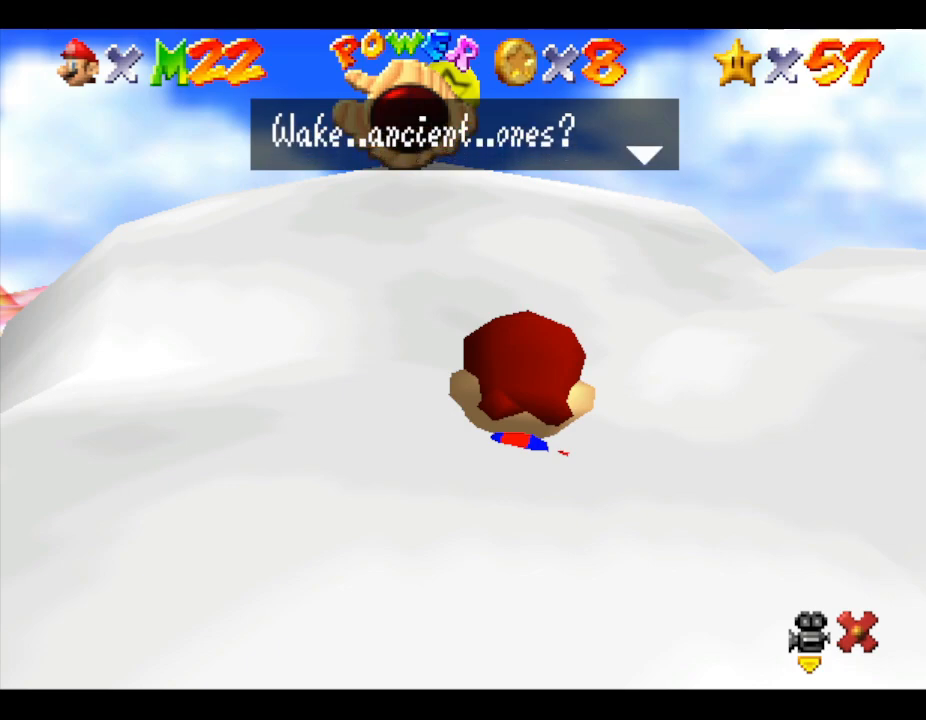
{"buttons": [], "left_stick": "center", "events": []}
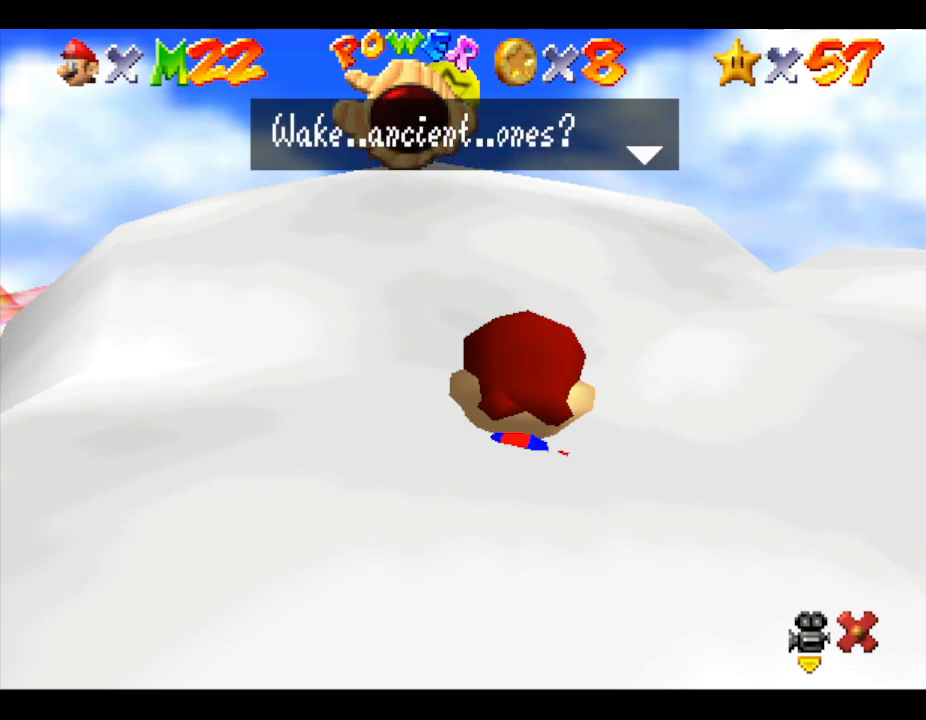
{"buttons": [], "left_stick": "center", "events": []}
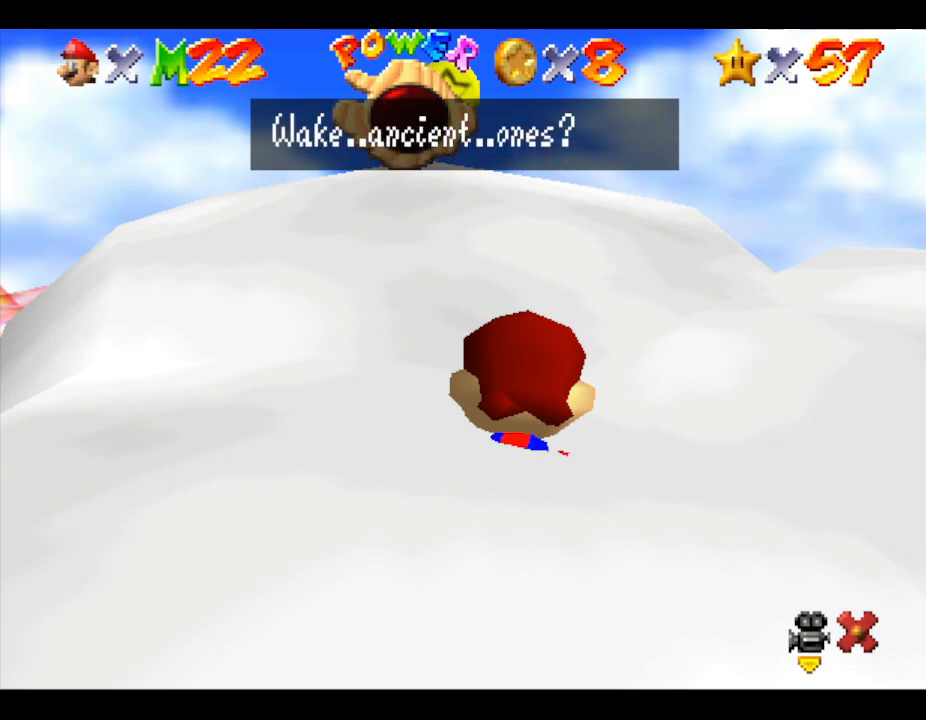
{"buttons": [], "left_stick": "center", "events": [[250, "B", "down"], [383, "B", "up"]]}
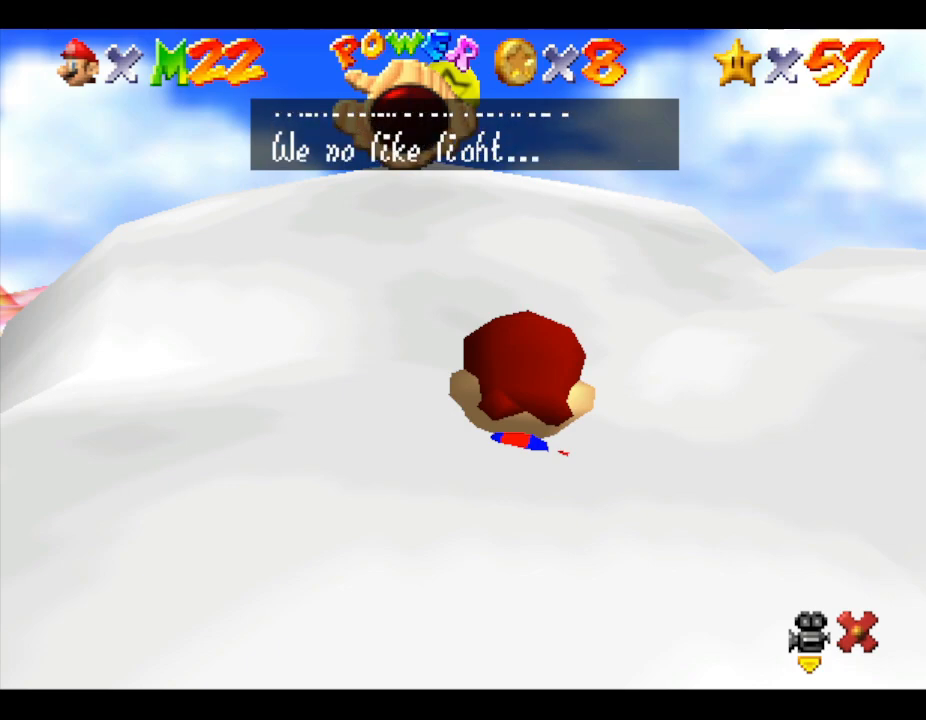
{"buttons": [], "left_stick": "center", "events": []}
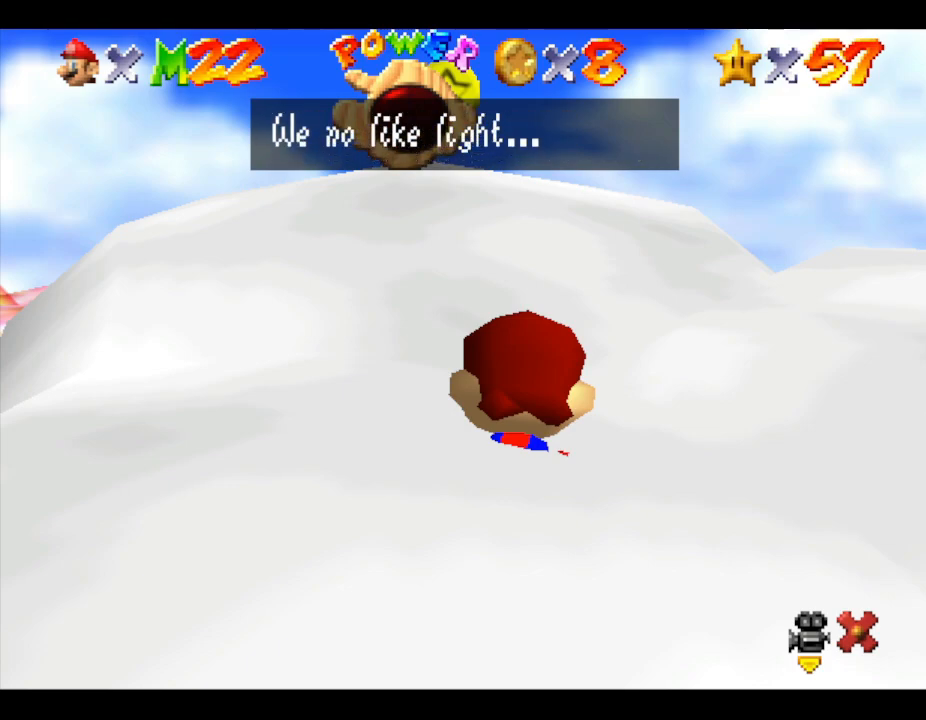
{"buttons": [], "left_stick": "center", "events": []}
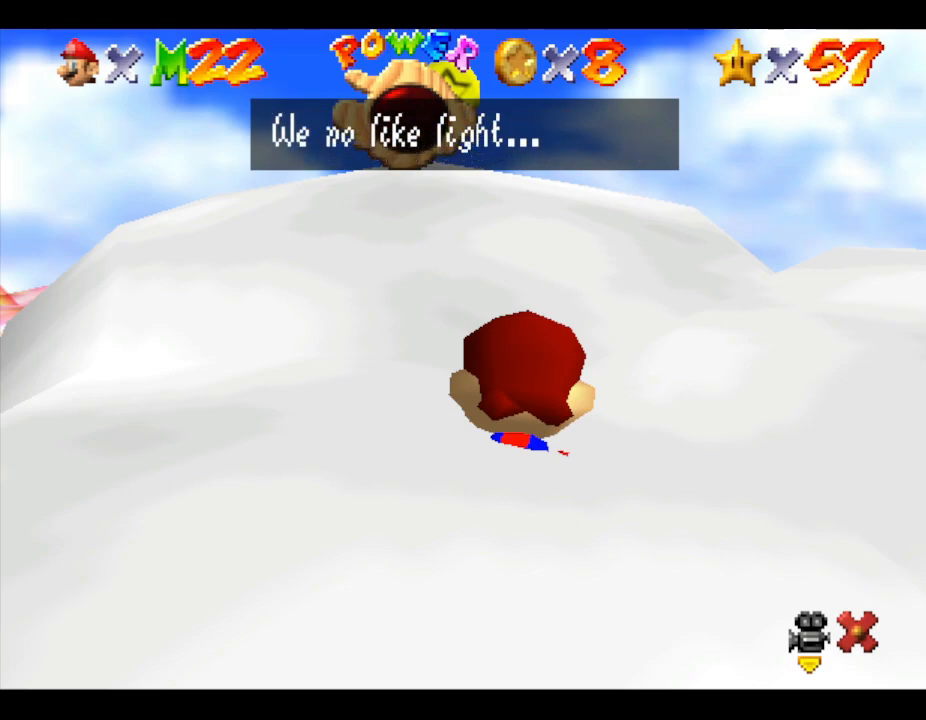
{"buttons": [], "left_stick": "center", "events": []}
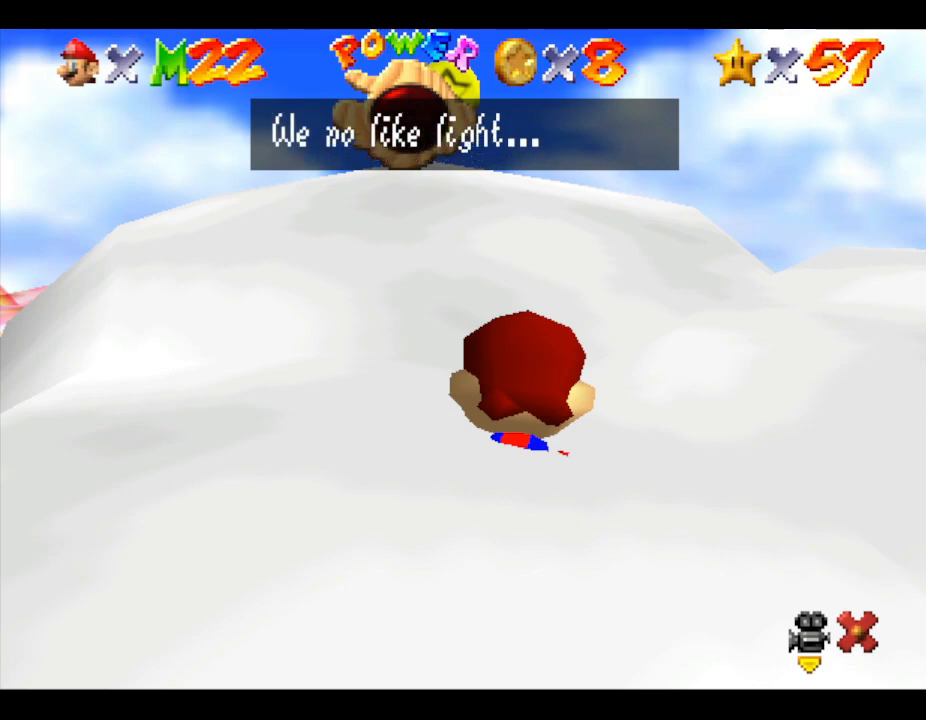
{"buttons": [], "left_stick": "center", "events": []}
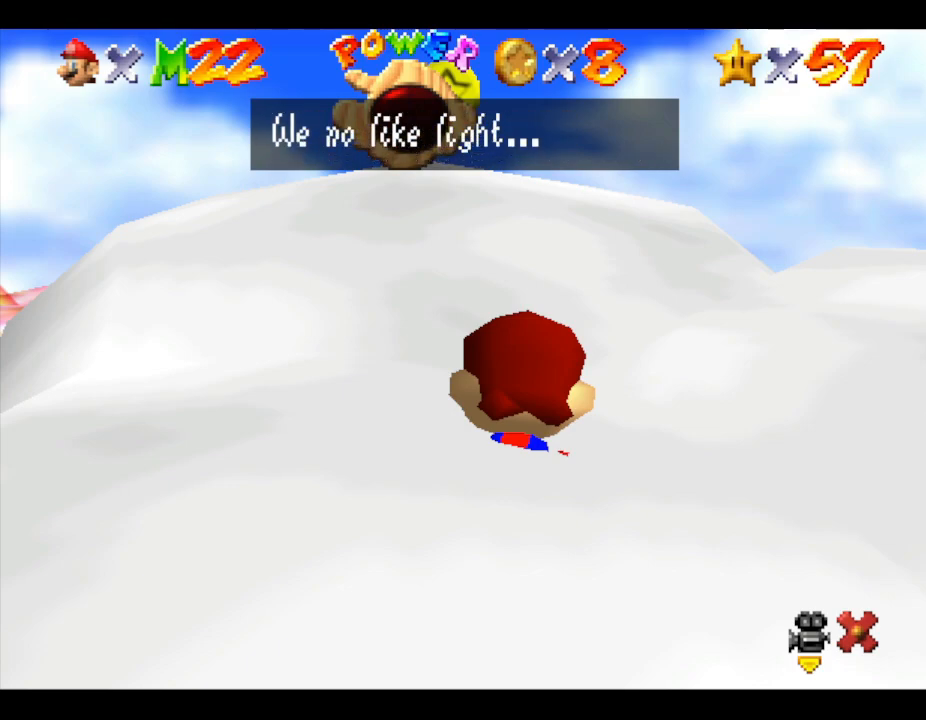
{"buttons": [], "left_stick": "center", "events": [[150, "B", "down"], [283, "B", "up"]]}
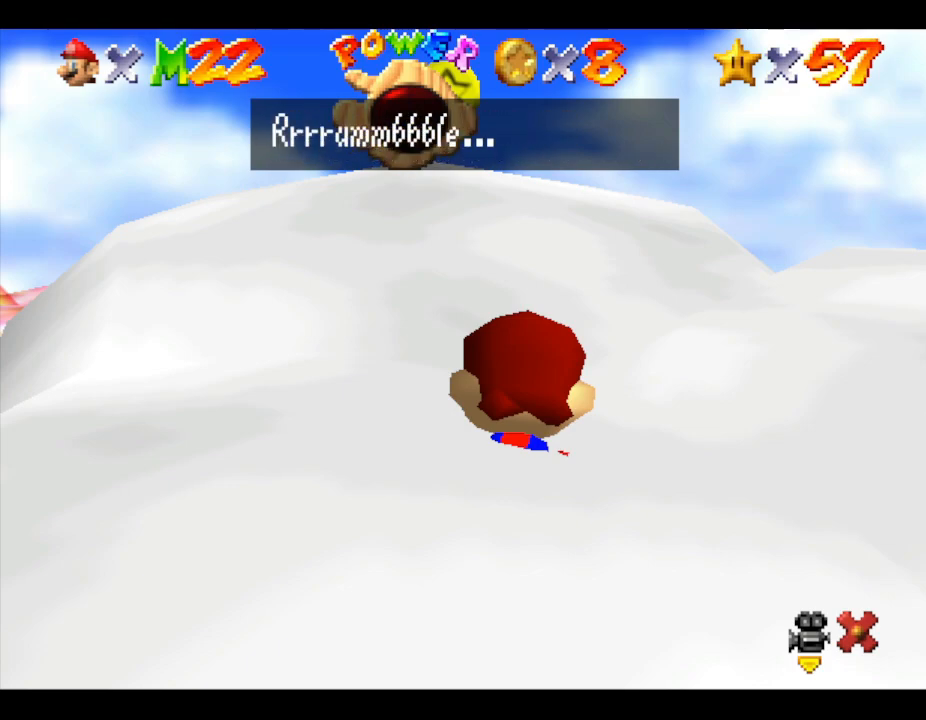
{"buttons": [], "left_stick": "center", "events": []}
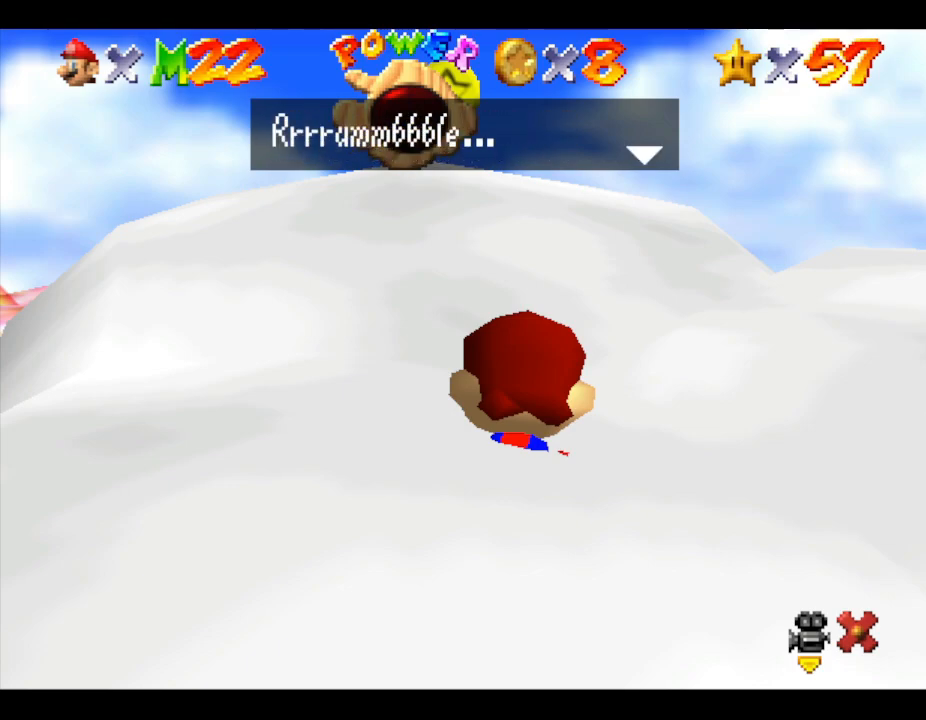
{"buttons": [], "left_stick": "center", "events": []}
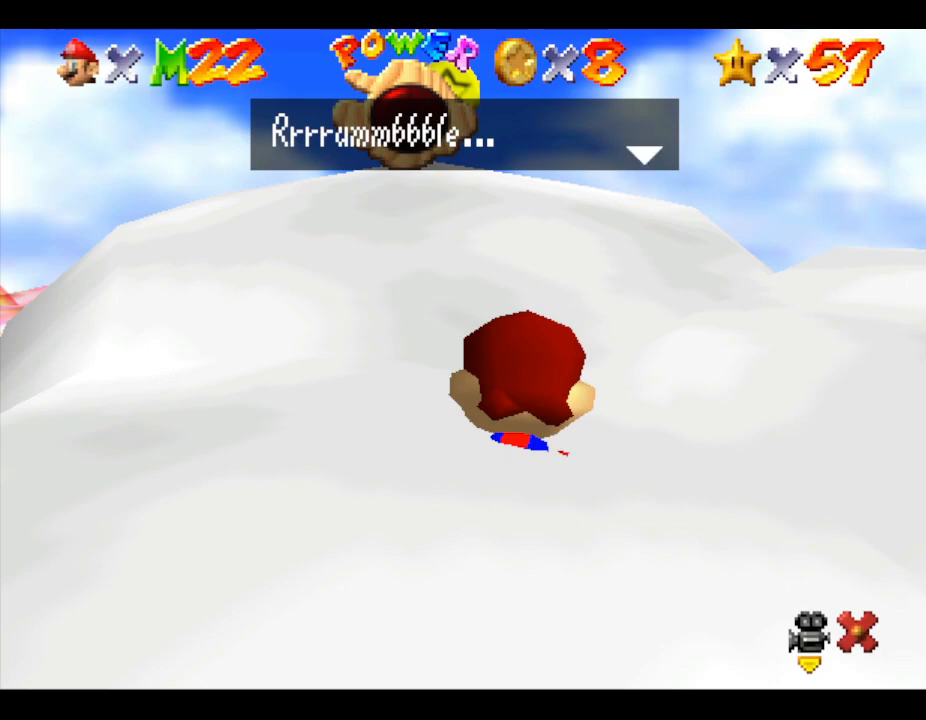
{"buttons": [], "left_stick": "center", "events": [[217, "B", "down"], [350, "B", "up"]]}
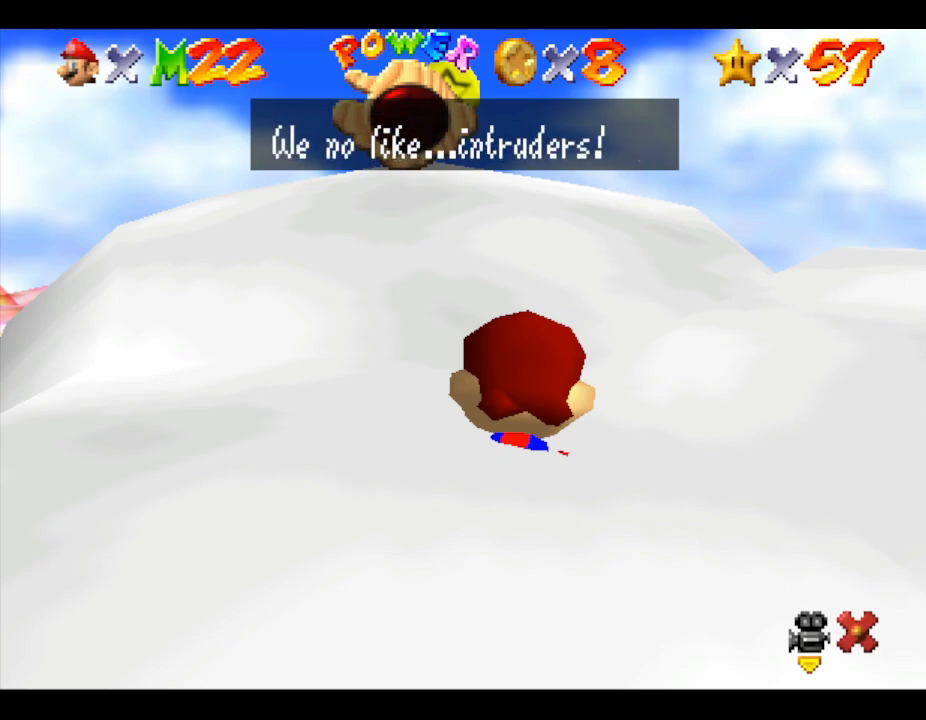
{"buttons": [], "left_stick": "center", "events": []}
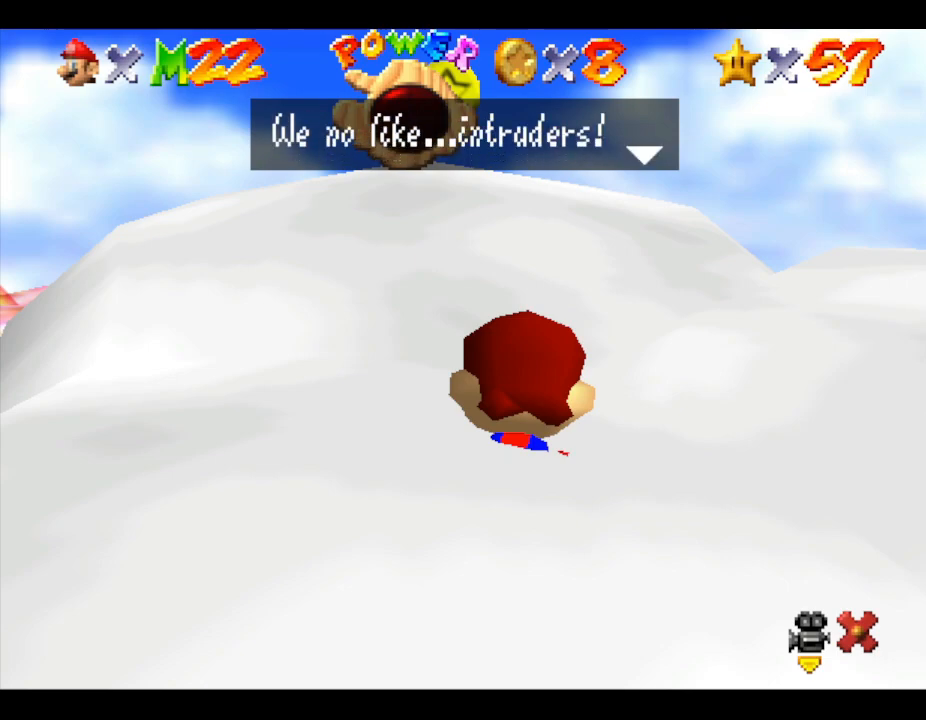
{"buttons": [], "left_stick": "center", "events": []}
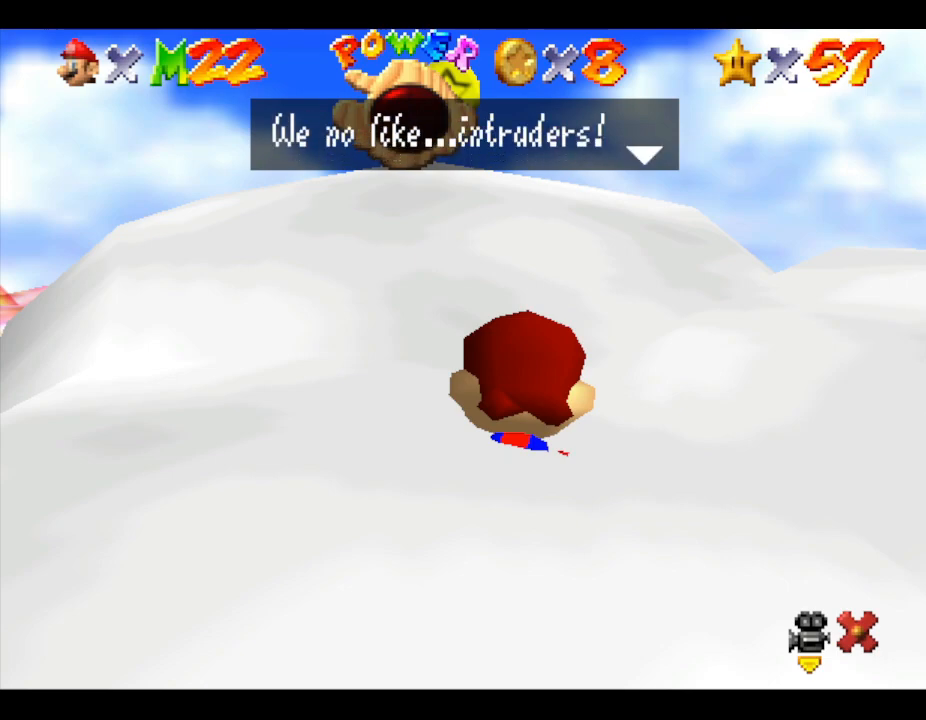
{"buttons": [], "left_stick": "center", "events": []}
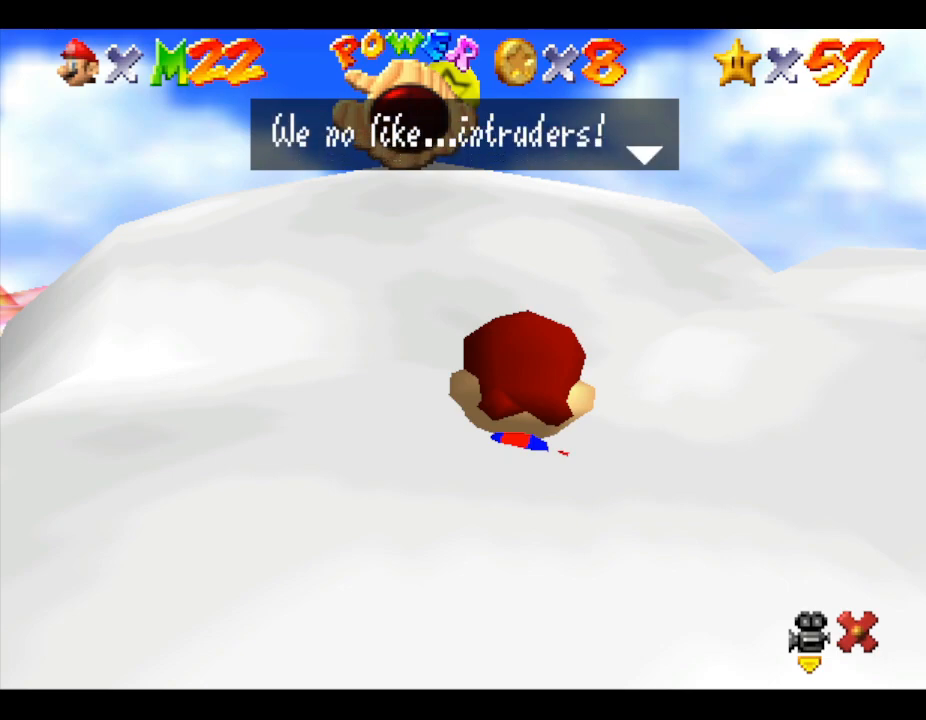
{"buttons": ["B"], "left_stick": "center", "events": [[417, "B", "down"]]}
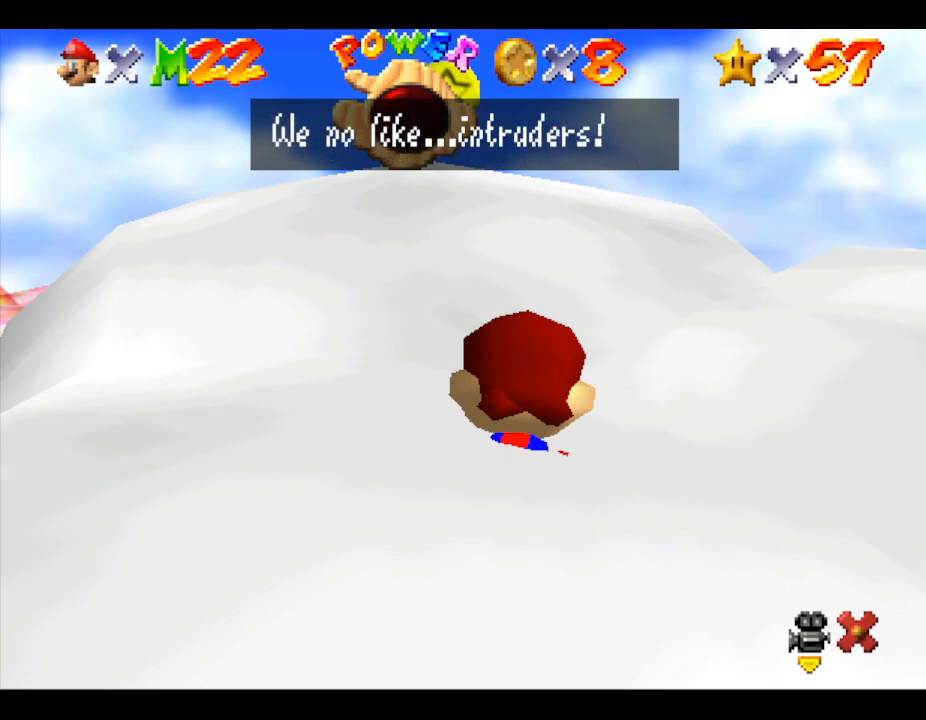
{"buttons": [], "left_stick": "center", "events": [[83, "B", "up"]]}
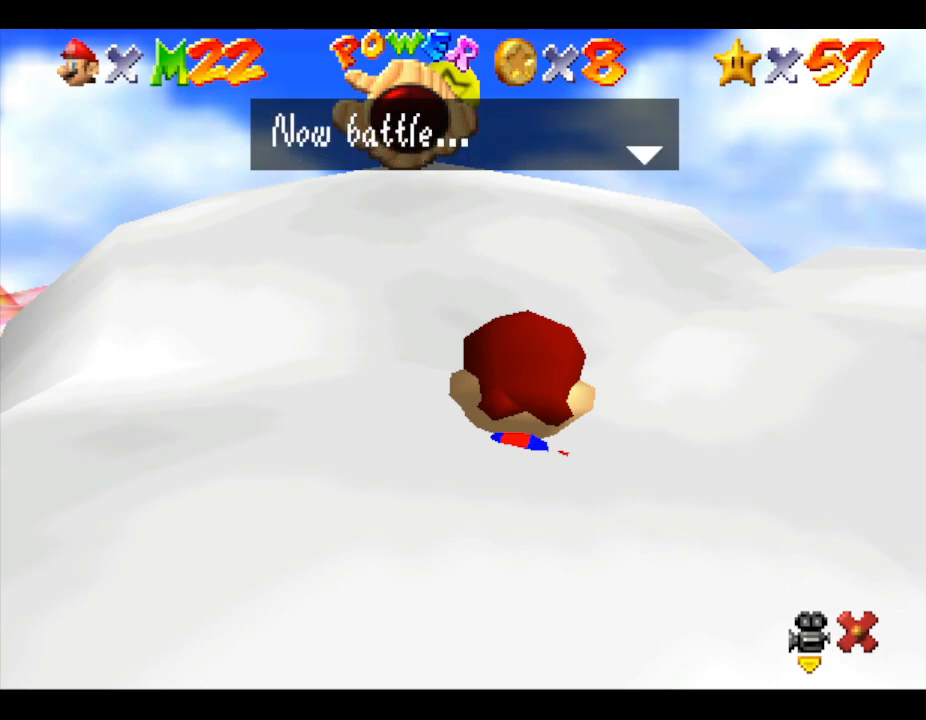
{"buttons": [], "left_stick": "center", "events": [[350, "B", "down"], [483, "B", "up"]]}
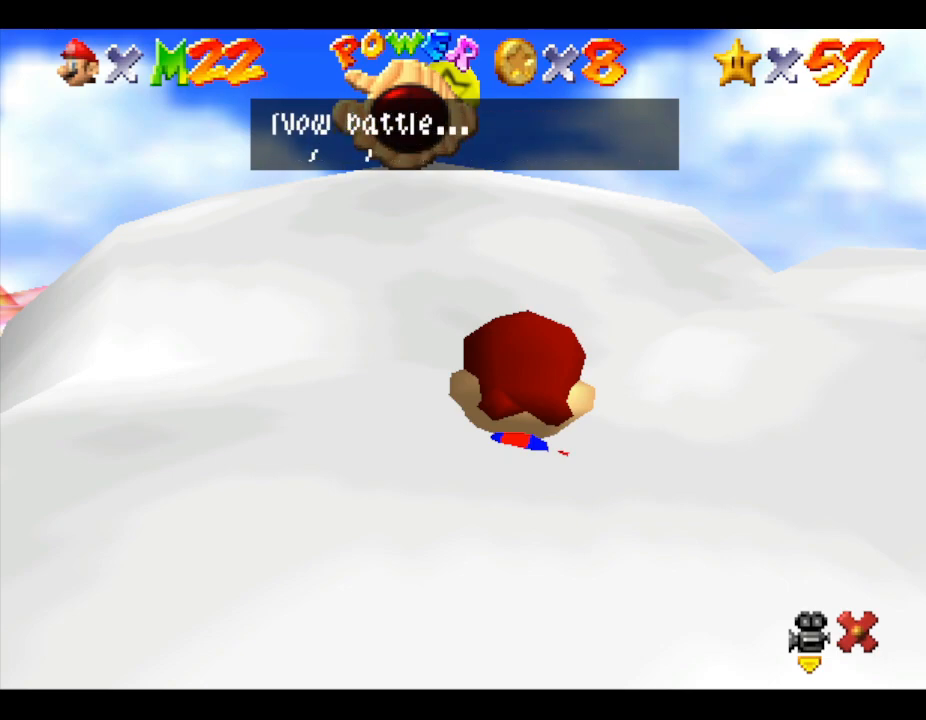
{"buttons": [], "left_stick": "center", "events": []}
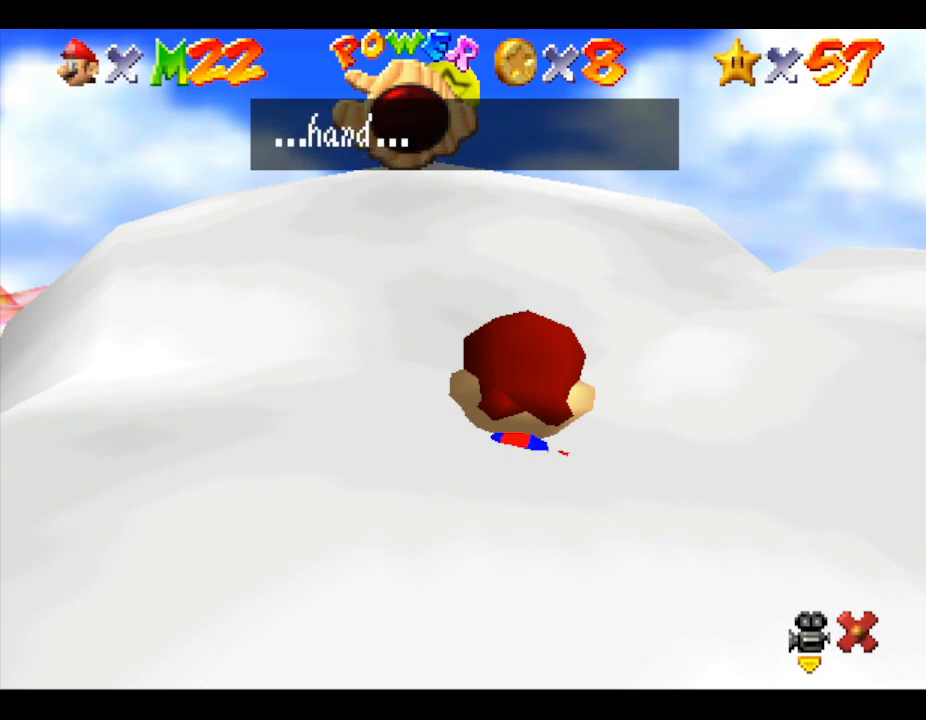
{"buttons": ["B"], "left_stick": "center", "events": [[417, "B", "down"]]}
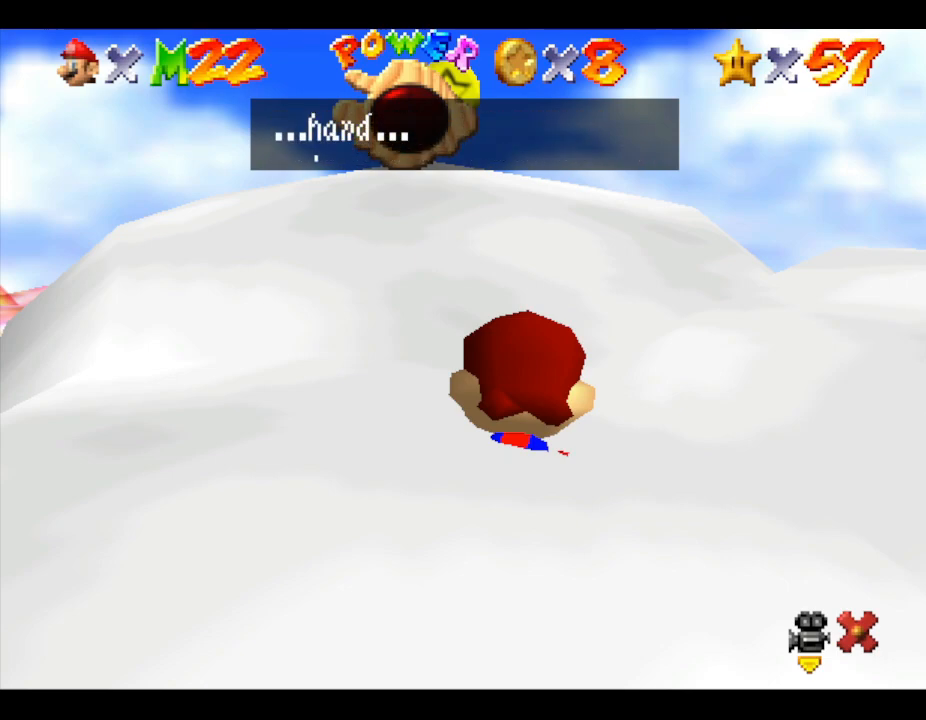
{"buttons": [], "left_stick": "center", "events": [[50, "B", "up"]]}
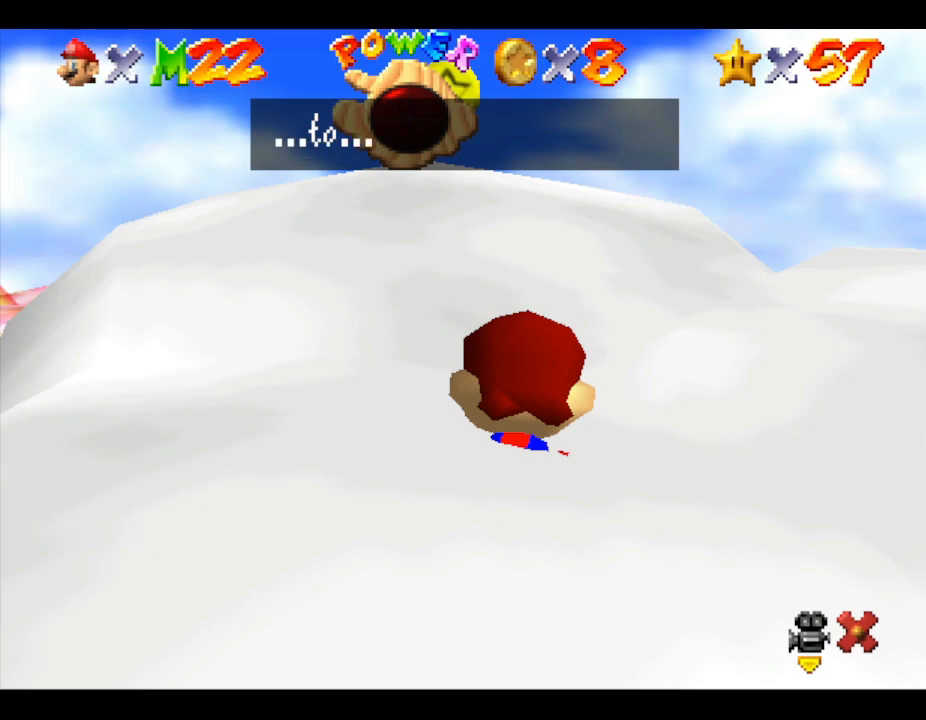
{"buttons": [], "left_stick": "center", "events": [[17, "B", "down"], [150, "B", "up"]]}
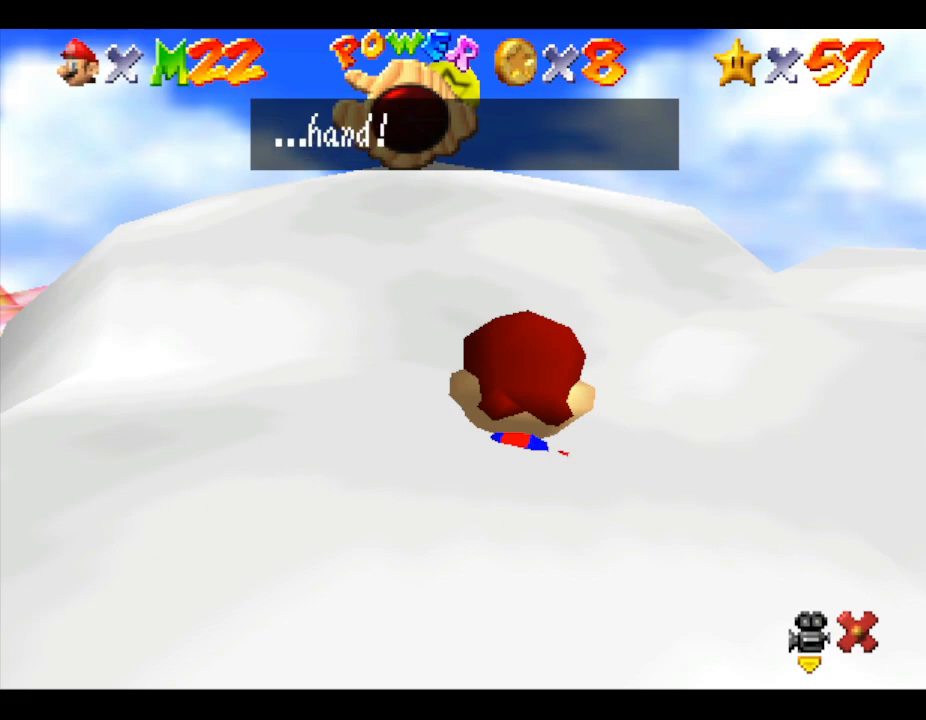
{"buttons": [], "left_stick": "center", "events": [[150, "B", "down"], [317, "B", "up"]]}
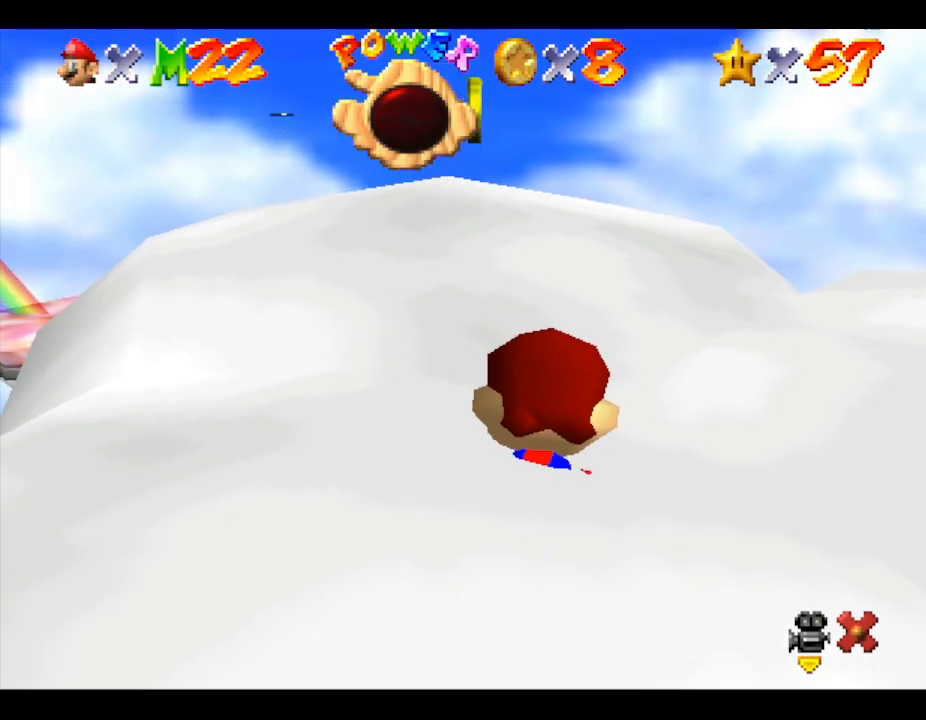
{"buttons": [], "left_stick": "center", "events": []}
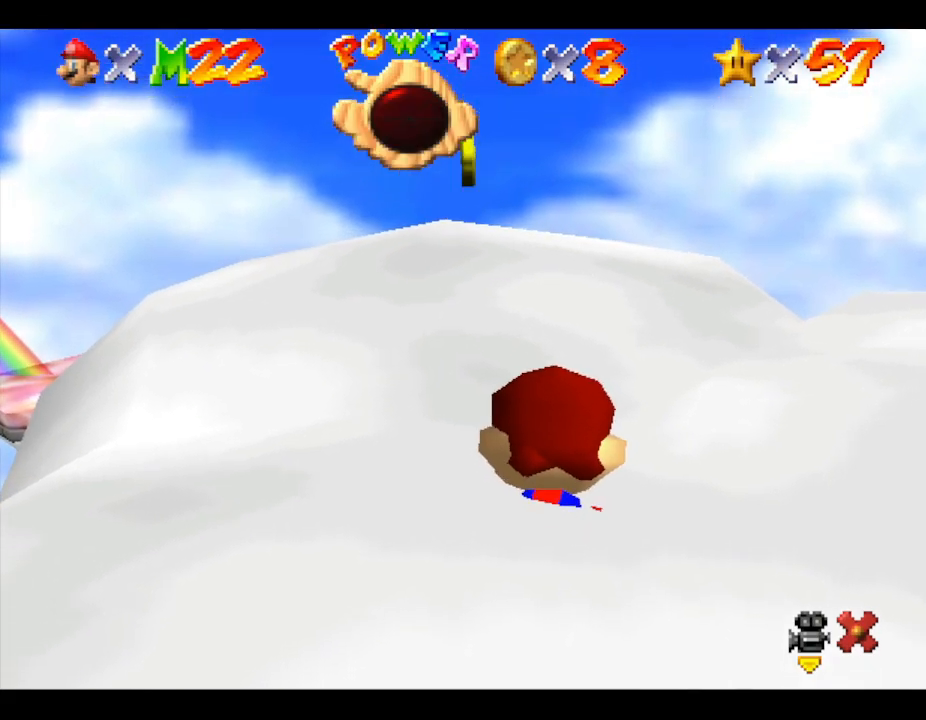
{"buttons": [], "left_stick": "down", "events": [[250, "left_stick", "left"], [350, "left_stick", "down-left"], [483, "left_stick", "down"]]}
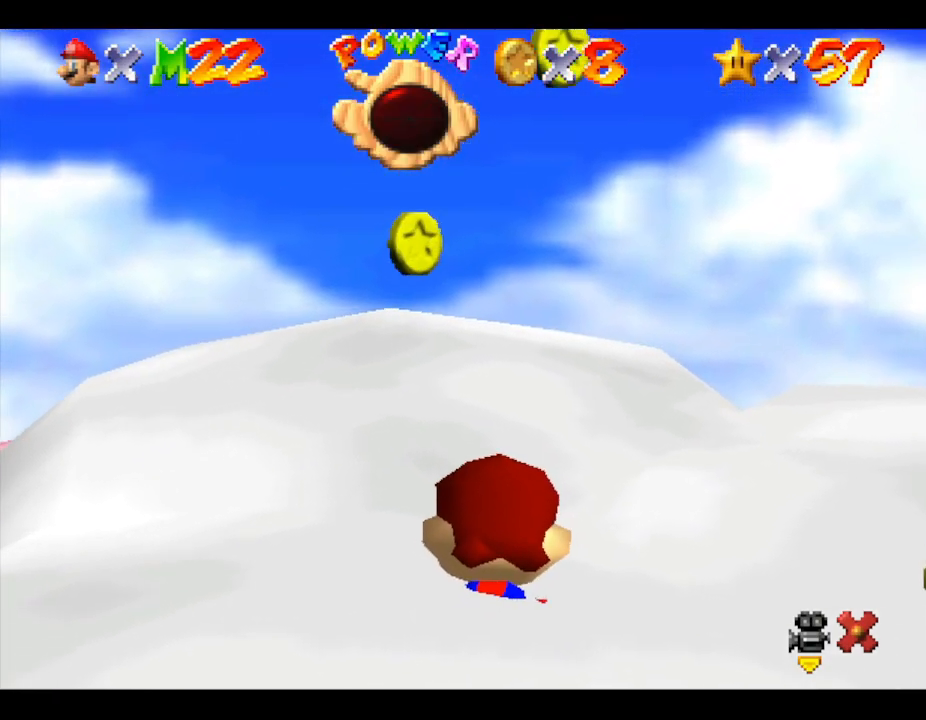
{"buttons": [], "left_stick": "left", "events": [[150, "left_stick", "right"], [250, "left_stick", "left"], [350, "left_stick", "down-right"], [417, "left_stick", "up-right"], [483, "left_stick", "left"]]}
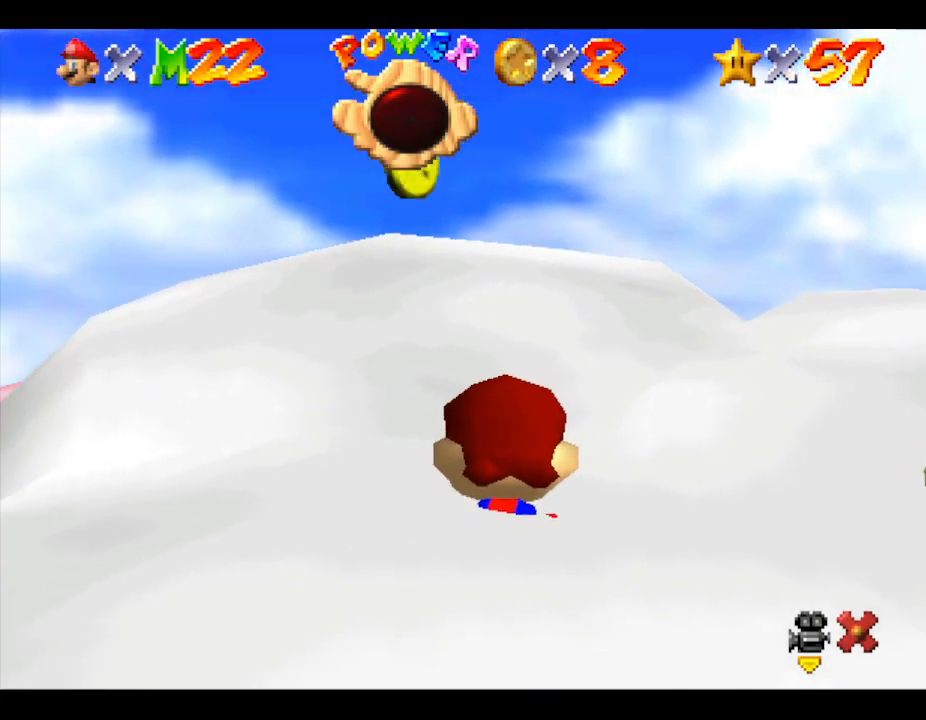
{"buttons": [], "left_stick": "center", "events": [[83, "left_stick", "down"], [183, "left_stick", "right"], [283, "left_stick", "down-left"], [450, "left_stick", "center"]]}